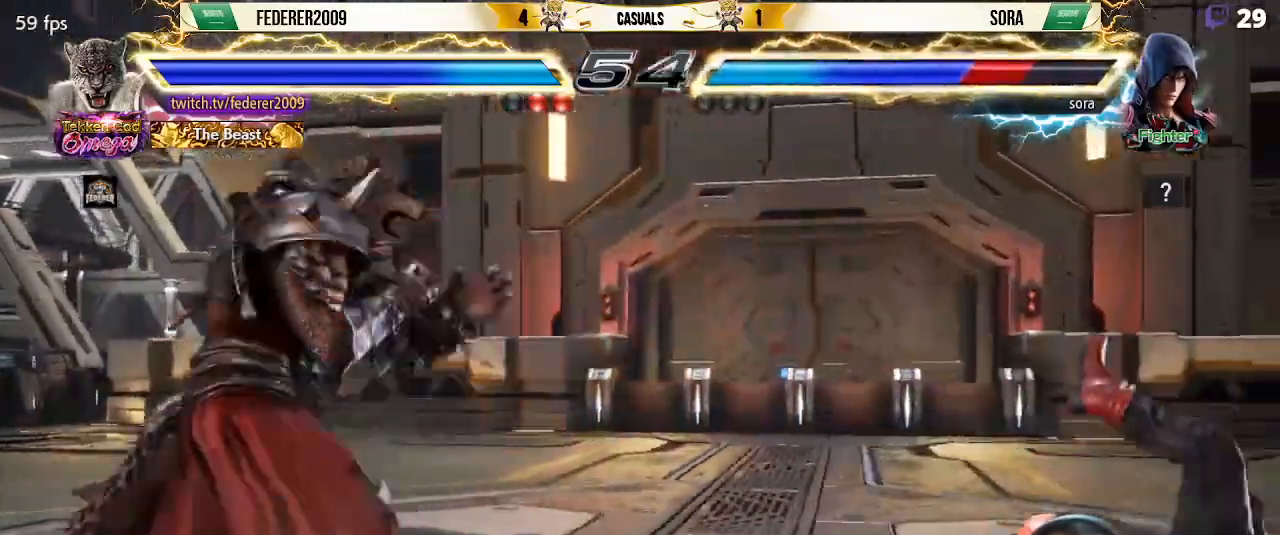
Gameplay with a controller (PlayStation layout); each line is a JSON object with the inputs held at the frame after it. "events" lists button and stick changes between this image and that frame as [ms after this image, input, new state], when the widget could be followed in between. Not read: L3 R3 right_stick.
{"buttons": [], "left_stick": "center", "events": [[100, "DPAD_DOWN", "down"], [200, "DPAD_DOWN", "up"], [200, "DPAD_RIGHT", "up"], [367, "DPAD_DOWN", "down"], [367, "DPAD_RIGHT", "down"], [433, "DPAD_DOWN", "up"], [433, "DPAD_RIGHT", "up"]]}
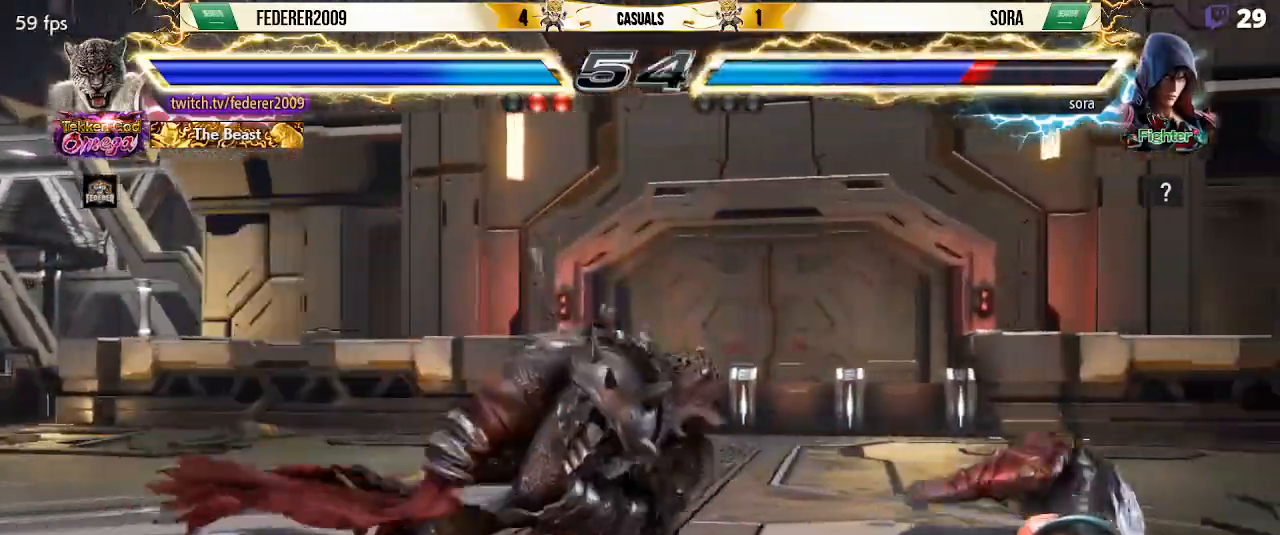
{"buttons": ["TRIANGLE"], "left_stick": "center", "events": [[67, "DPAD_DOWN", "down"], [100, "DPAD_DOWN", "up"], [100, "DPAD_RIGHT", "down"], [333, "DPAD_DOWN", "down"], [333, "DPAD_RIGHT", "up"], [433, "DPAD_RIGHT", "down"], [467, "DPAD_DOWN", "up"], [500, "DPAD_RIGHT", "up"], [500, "TRIANGLE", "down"]]}
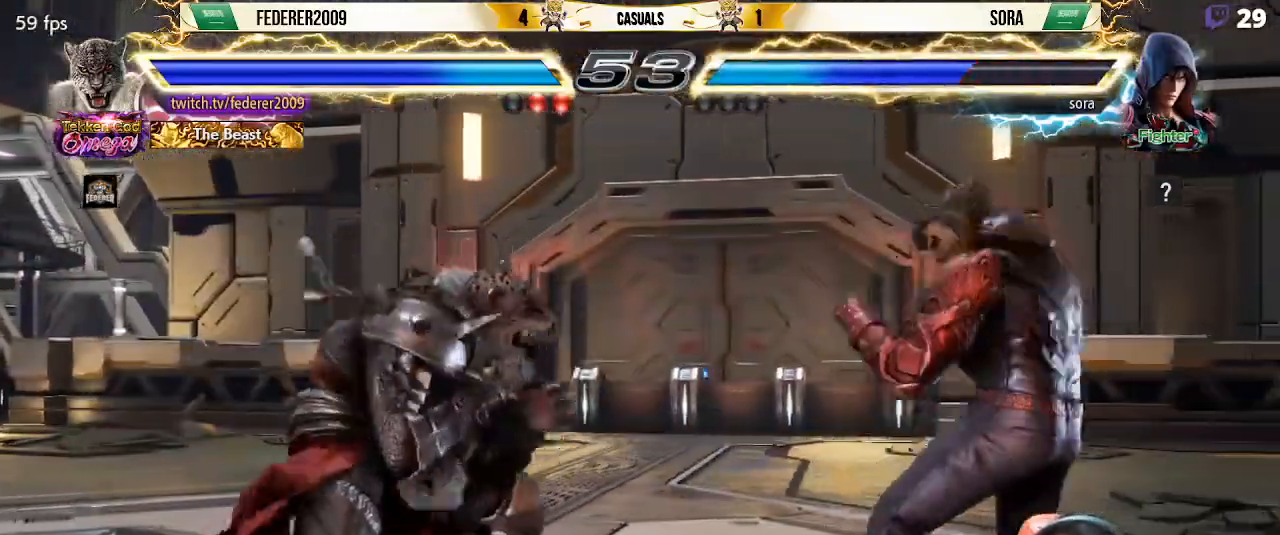
{"buttons": ["DPAD_LEFT"], "left_stick": "center", "events": [[100, "TRIANGLE", "up"], [167, "DPAD_UP", "down"], [433, "DPAD_LEFT", "down"], [467, "DPAD_UP", "up"]]}
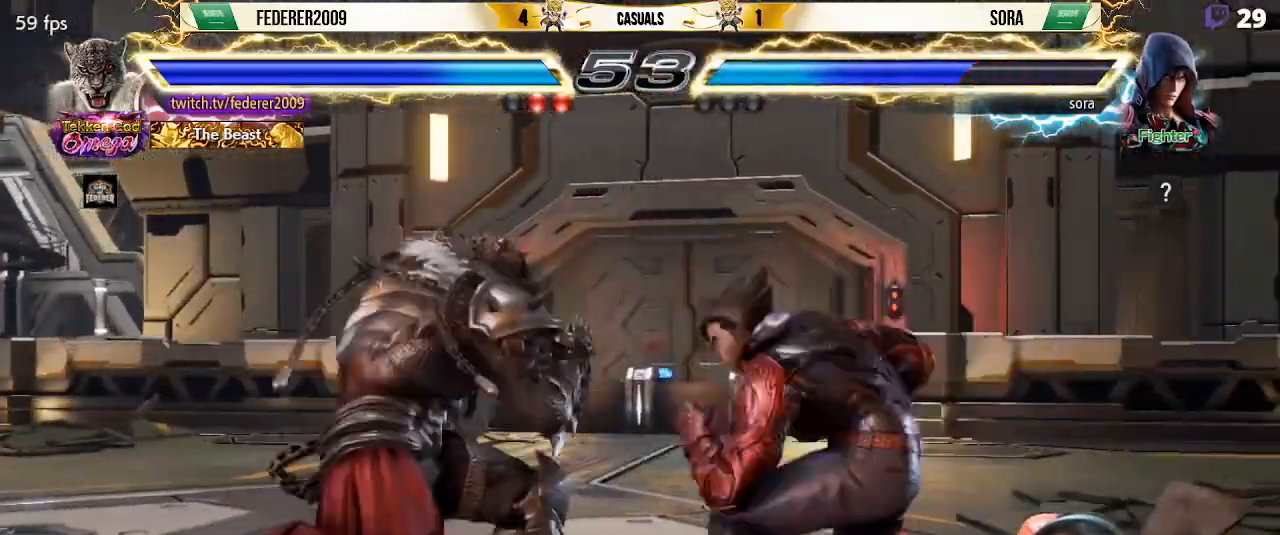
{"buttons": ["DPAD_LEFT"], "left_stick": "center", "events": []}
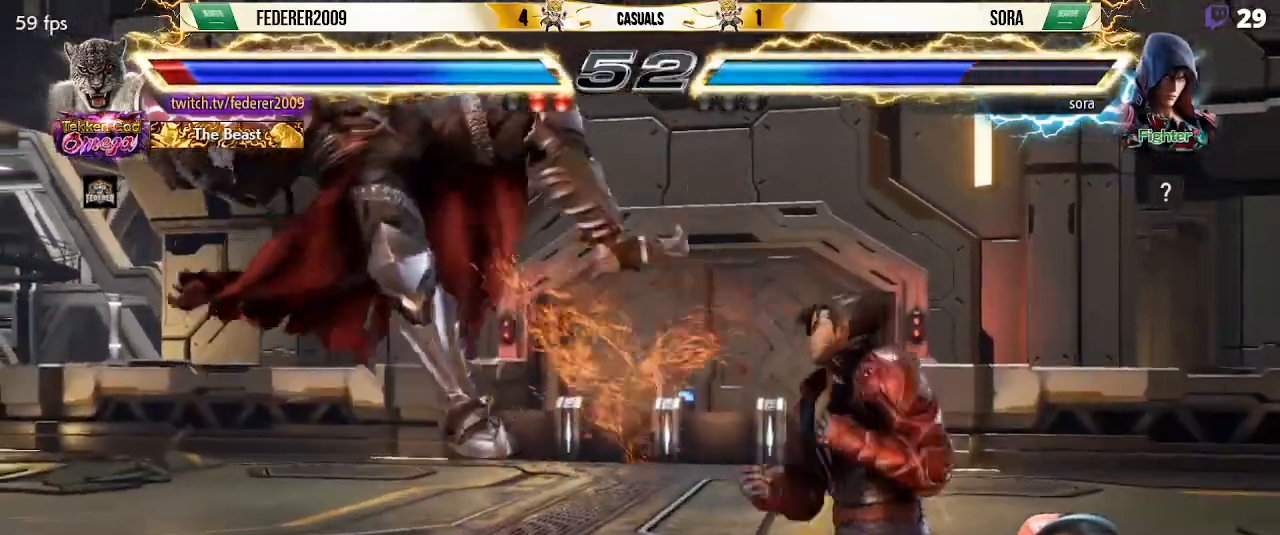
{"buttons": ["SQUARE", "DPAD_DOWN", "DPAD_LEFT"], "left_stick": "center", "events": [[133, "DPAD_DOWN", "down"], [133, "DPAD_LEFT", "up"], [133, "SQUARE", "down"], [167, "DPAD_LEFT", "down"], [200, "SQUARE", "up"], [267, "SQUARE", "down"], [367, "SQUARE", "up"], [433, "SQUARE", "down"]]}
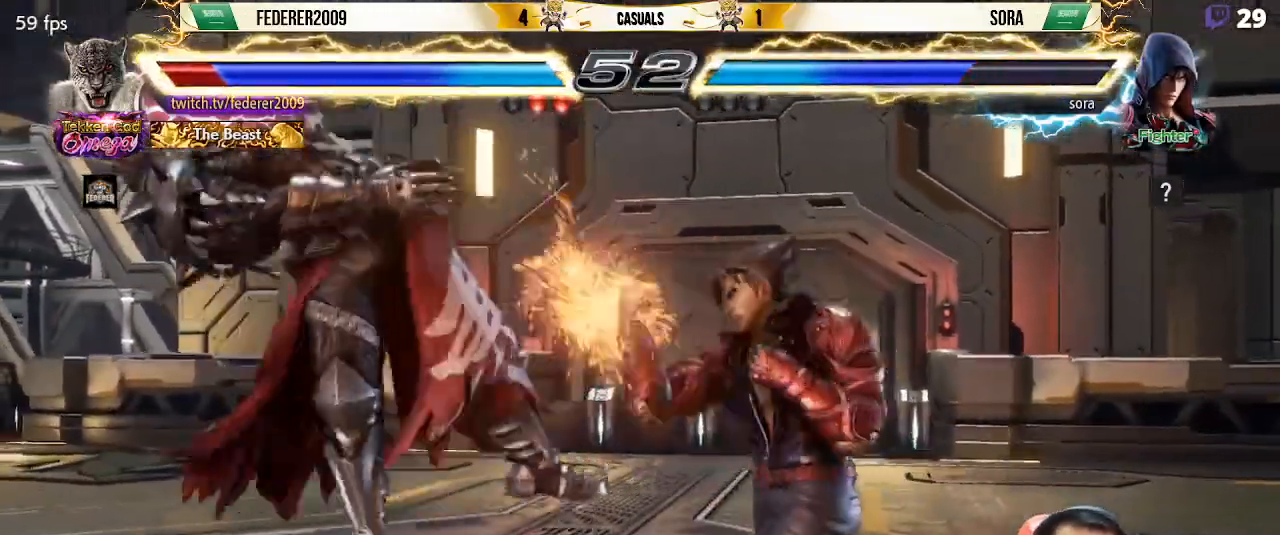
{"buttons": ["DPAD_DOWN", "DPAD_LEFT"], "left_stick": "center", "events": [[67, "SQUARE", "up"], [133, "SQUARE", "down"], [233, "DPAD_DOWN", "up"], [267, "SQUARE", "up"], [300, "DPAD_DOWN", "down"], [333, "SQUARE", "down"], [467, "SQUARE", "up"]]}
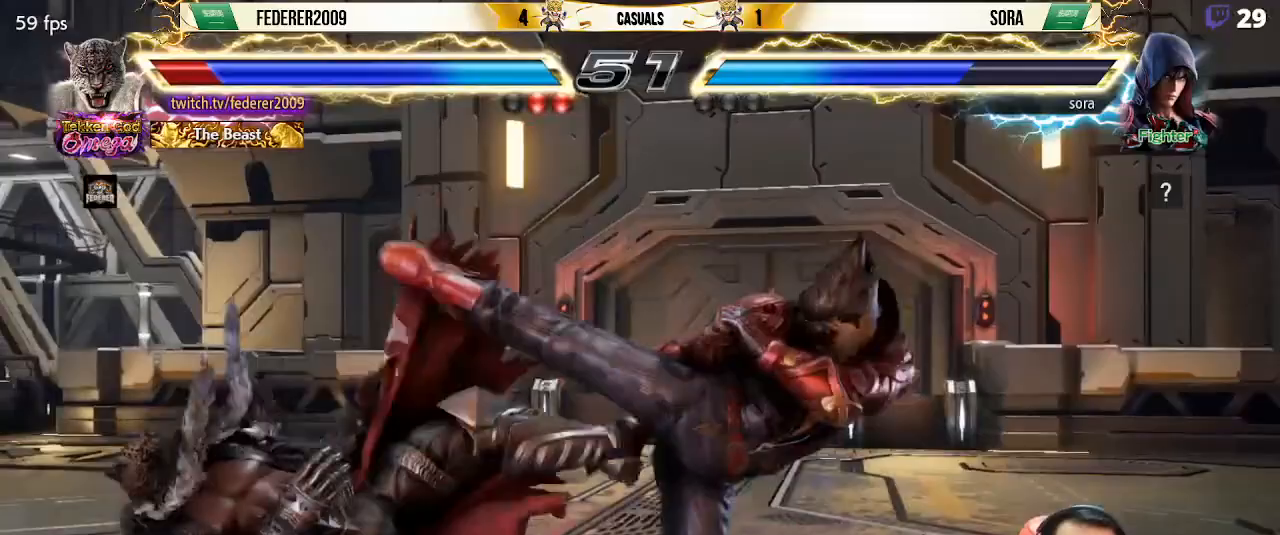
{"buttons": ["SQUARE", "DPAD_LEFT"], "left_stick": "center", "events": [[33, "SQUARE", "down"], [167, "SQUARE", "up"], [233, "SQUARE", "down"], [333, "DPAD_DOWN", "up"], [367, "SQUARE", "up"], [433, "SQUARE", "down"]]}
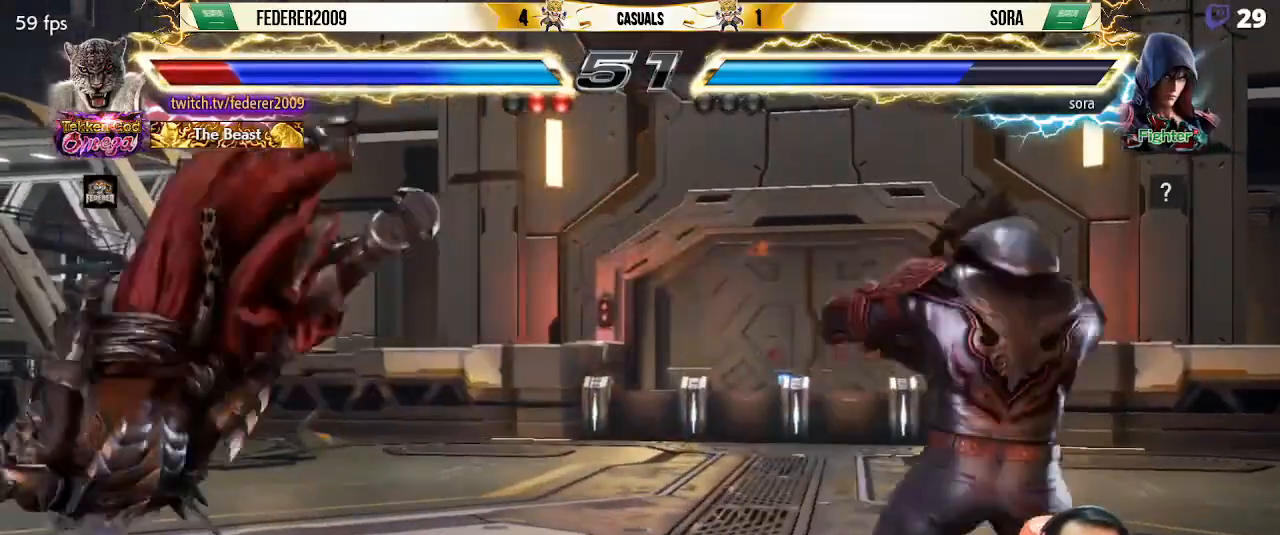
{"buttons": ["SQUARE", "DPAD_LEFT"], "left_stick": "center", "events": [[67, "SQUARE", "up"], [100, "SQUARE", "down"], [233, "SQUARE", "up"], [300, "SQUARE", "down"], [433, "SQUARE", "up"], [500, "SQUARE", "down"]]}
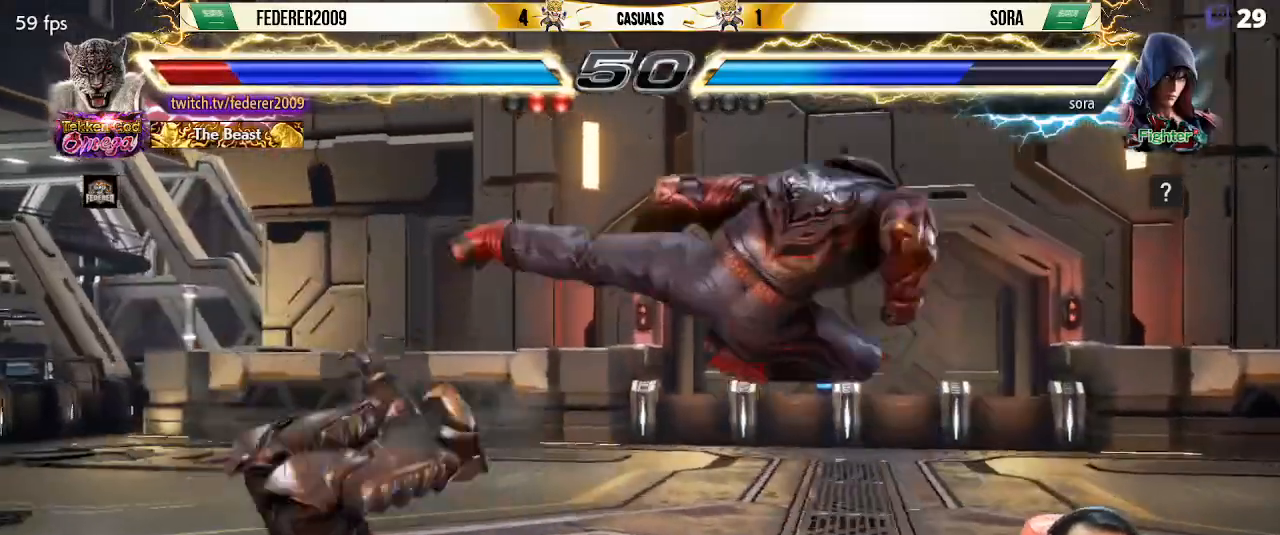
{"buttons": ["SQUARE", "DPAD_LEFT"], "left_stick": "center", "events": [[133, "SQUARE", "up"], [200, "SQUARE", "down"], [300, "SQUARE", "up"], [367, "SQUARE", "down"]]}
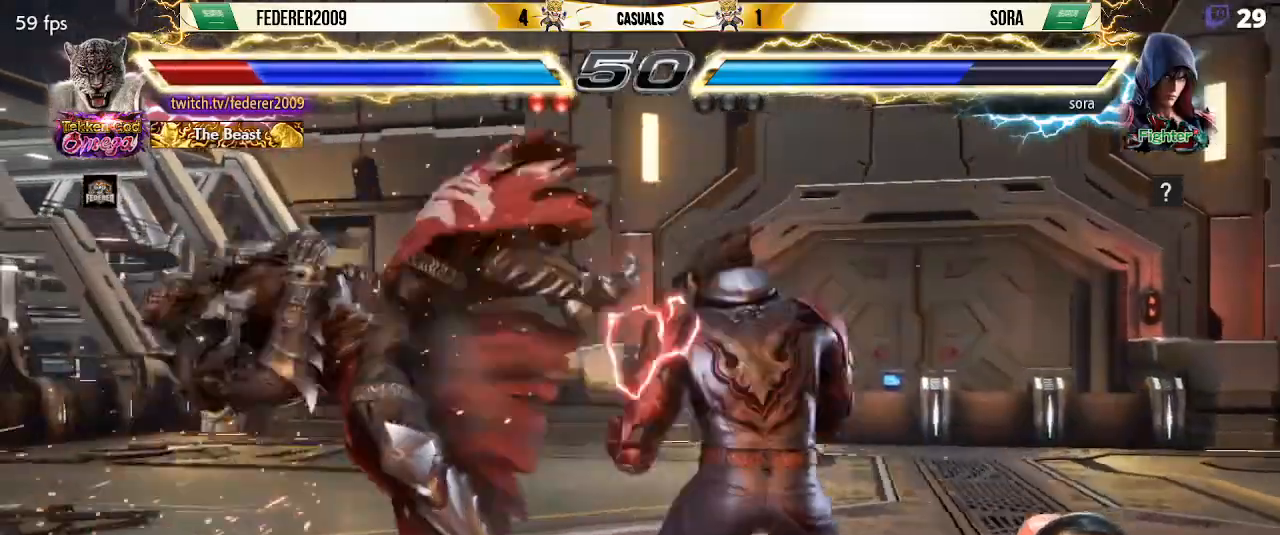
{"buttons": ["SQUARE", "DPAD_LEFT"], "left_stick": "center", "events": [[33, "SQUARE", "up"], [67, "SQUARE", "down"], [200, "SQUARE", "up"], [300, "SQUARE", "down"], [400, "SQUARE", "up"], [500, "SQUARE", "down"]]}
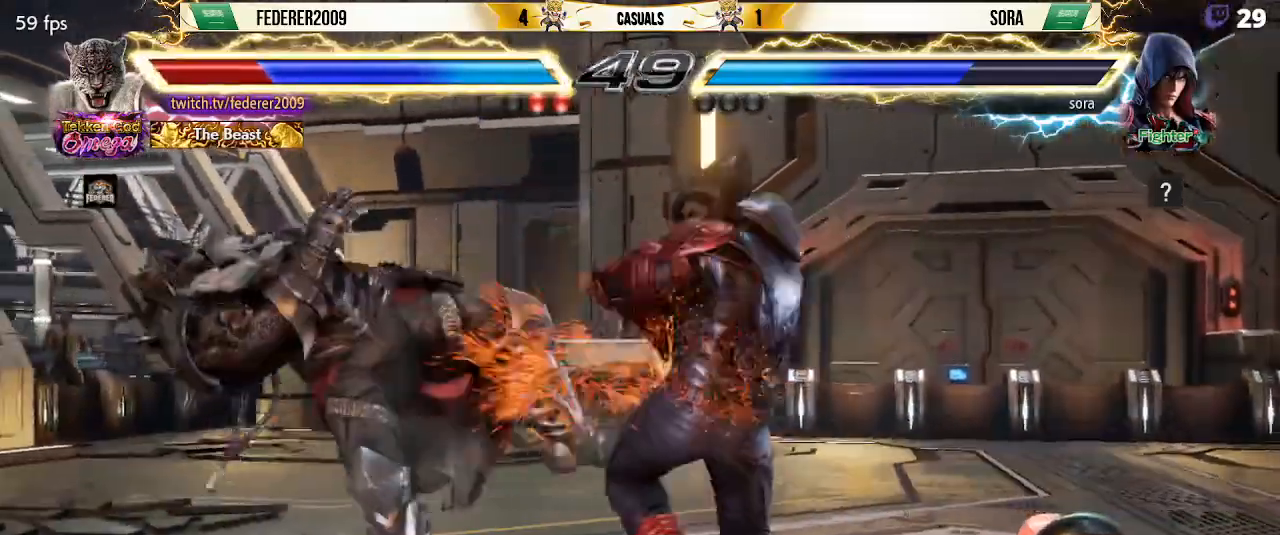
{"buttons": ["SQUARE", "DPAD_LEFT"], "left_stick": "center", "events": [[133, "SQUARE", "up"], [200, "SQUARE", "down"], [300, "SQUARE", "up"], [367, "SQUARE", "down"]]}
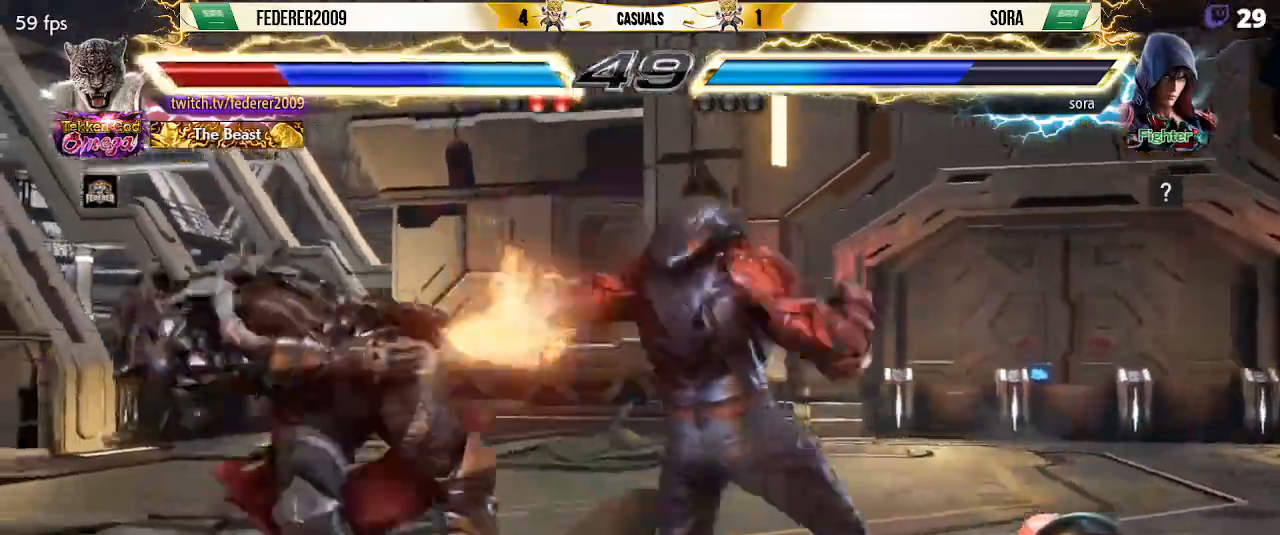
{"buttons": ["SQUARE", "DPAD_LEFT"], "left_stick": "center", "events": []}
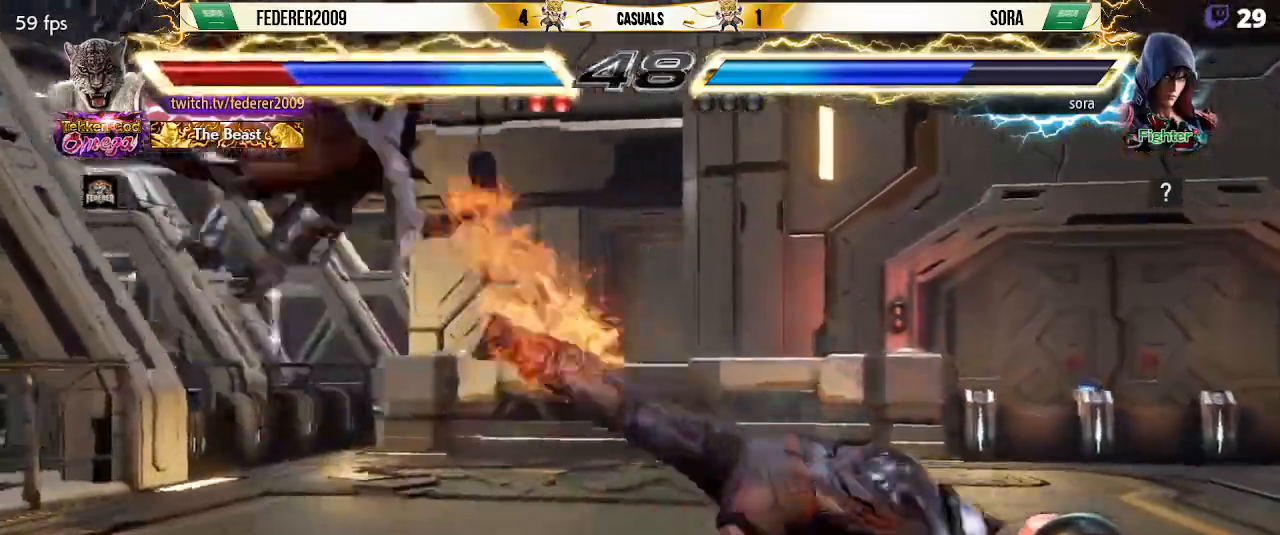
{"buttons": ["SQUARE", "DPAD_LEFT"], "left_stick": "center", "events": []}
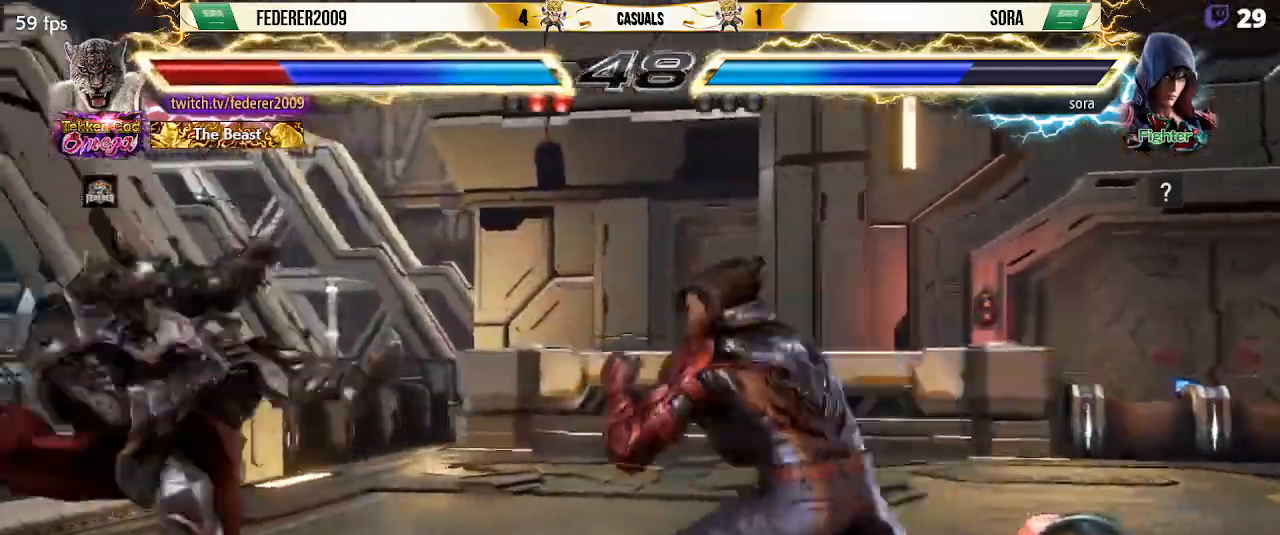
{"buttons": ["SQUARE", "DPAD_LEFT"], "left_stick": "center", "events": []}
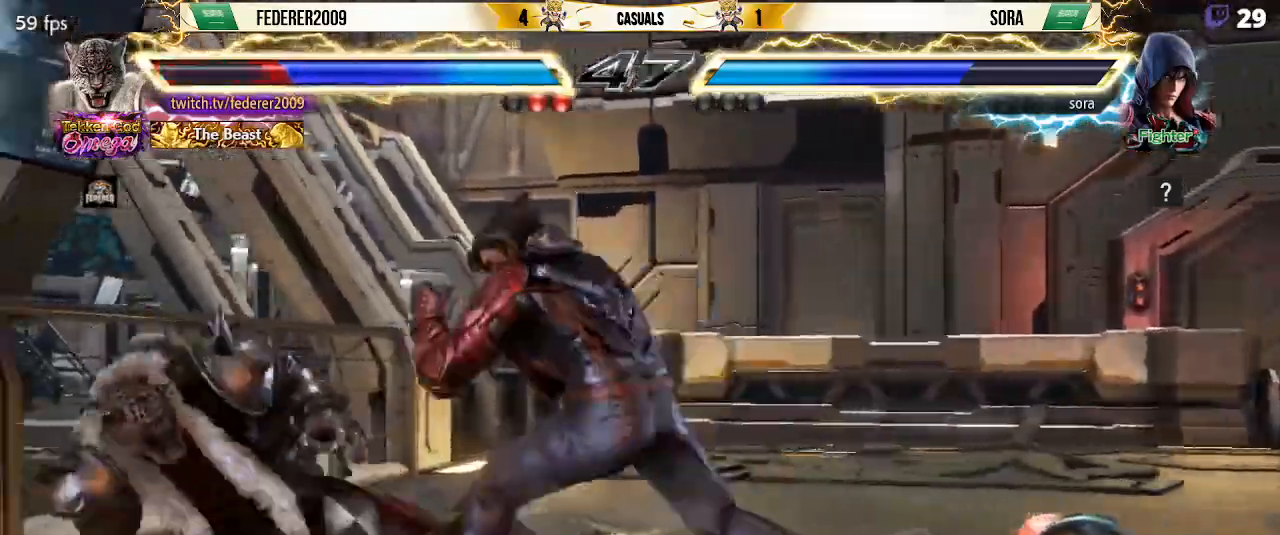
{"buttons": ["SQUARE", "DPAD_LEFT"], "left_stick": "center", "events": []}
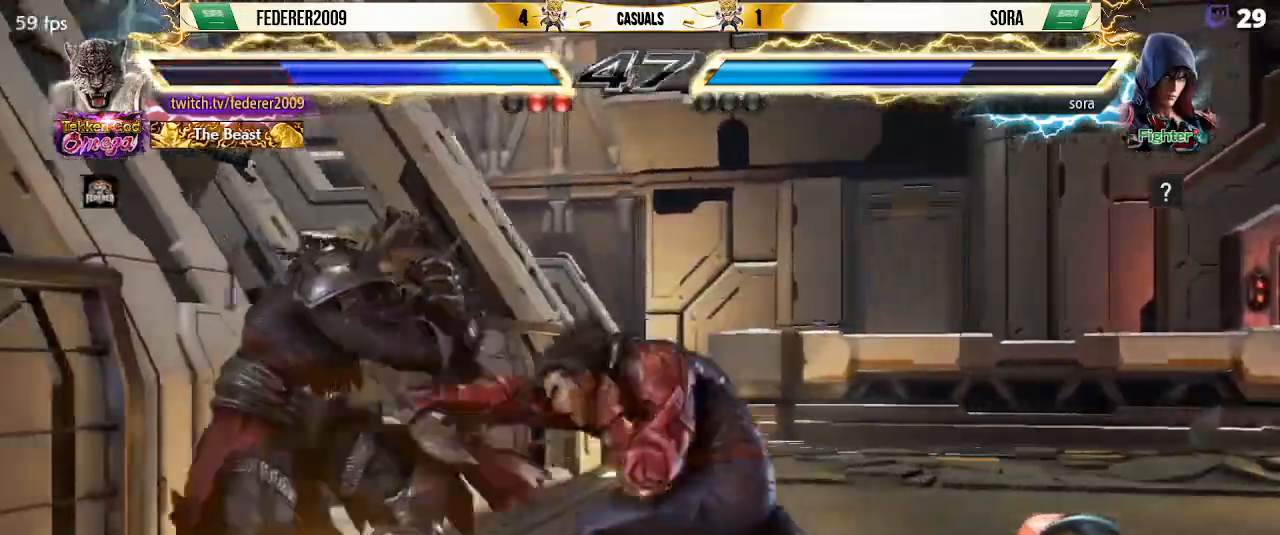
{"buttons": ["SQUARE", "DPAD_RIGHT"], "left_stick": "center", "events": [[67, "CIRCLE", "down"], [167, "CIRCLE", "up"], [467, "DPAD_LEFT", "up"], [467, "DPAD_RIGHT", "down"]]}
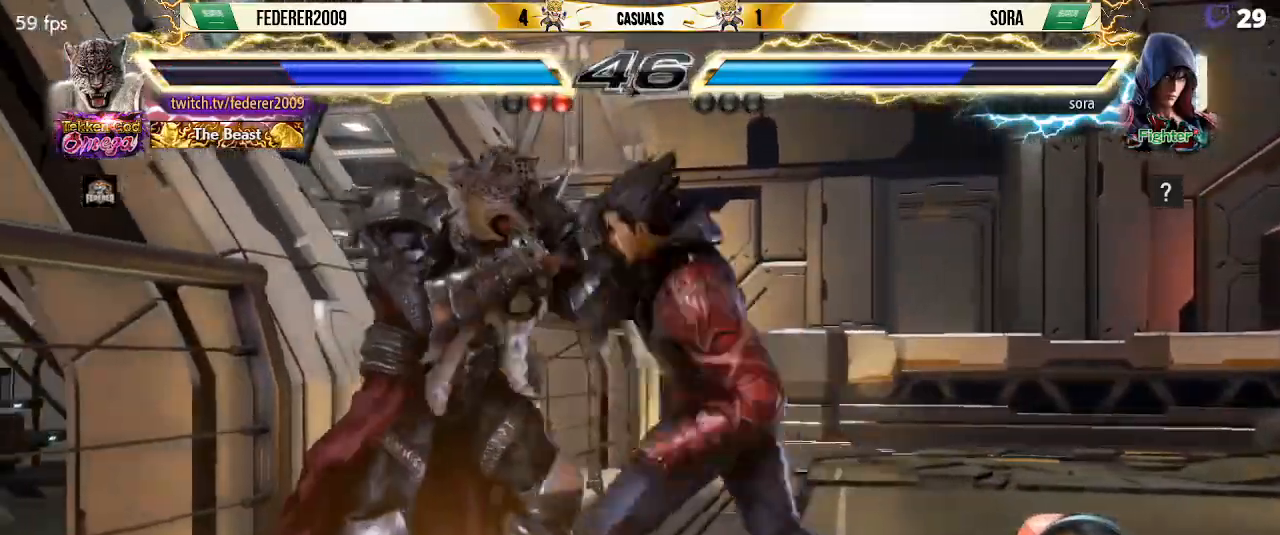
{"buttons": ["SQUARE", "DPAD_LEFT"], "left_stick": "center", "events": [[33, "DPAD_RIGHT", "up"], [100, "DPAD_RIGHT", "down"], [200, "DPAD_DOWN", "down"], [200, "DPAD_RIGHT", "up"], [233, "DPAD_DOWN", "up"], [233, "DPAD_LEFT", "down"]]}
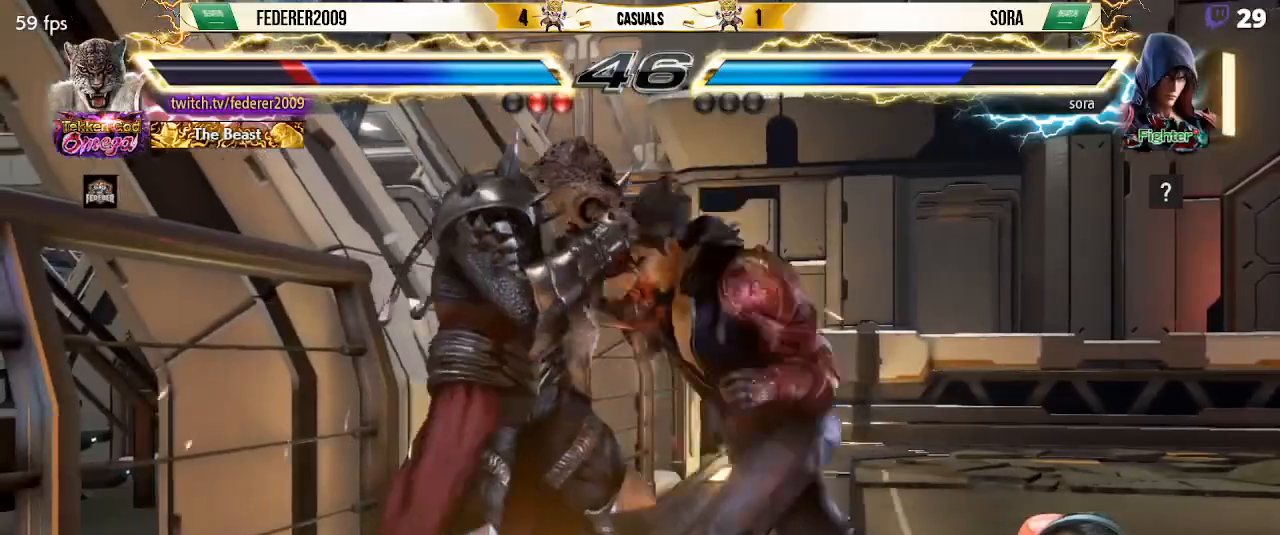
{"buttons": ["DPAD_DOWN", "DPAD_RIGHT"], "left_stick": "center", "events": [[267, "DPAD_LEFT", "up"], [300, "DPAD_RIGHT", "down"], [367, "DPAD_DOWN", "down"], [367, "SQUARE", "up"], [400, "L1", "down"], [467, "L1", "up"]]}
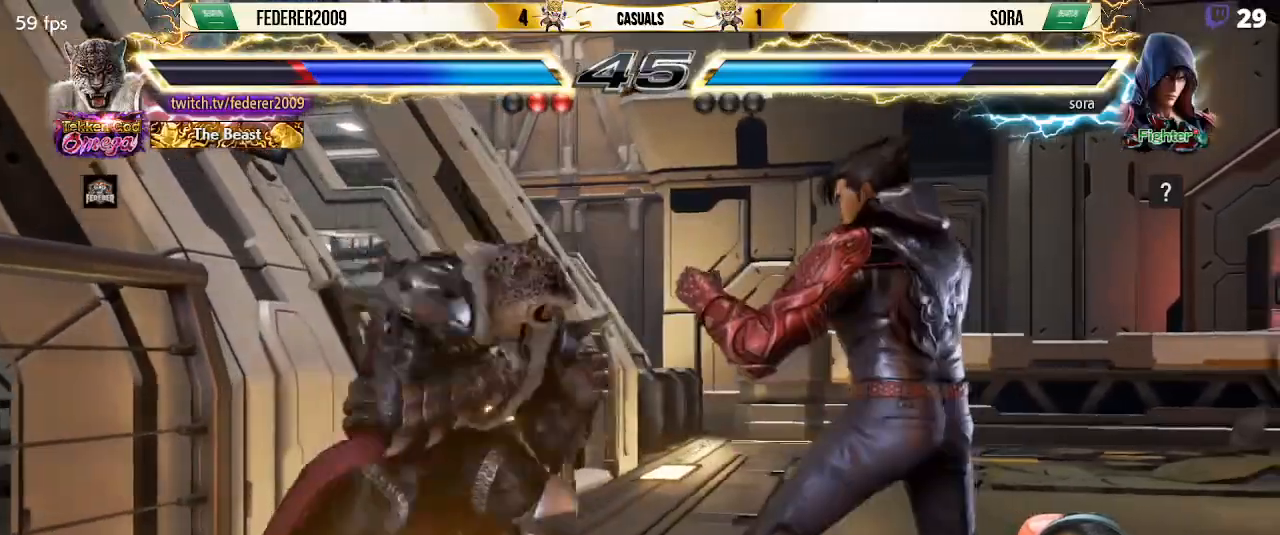
{"buttons": ["SQUARE", "DPAD_LEFT"], "left_stick": "center", "events": [[33, "CIRCLE", "down"], [33, "DPAD_DOWN", "up"], [67, "CIRCLE", "up"], [133, "SQUARE", "down"], [167, "DPAD_LEFT", "down"], [167, "DPAD_RIGHT", "up"]]}
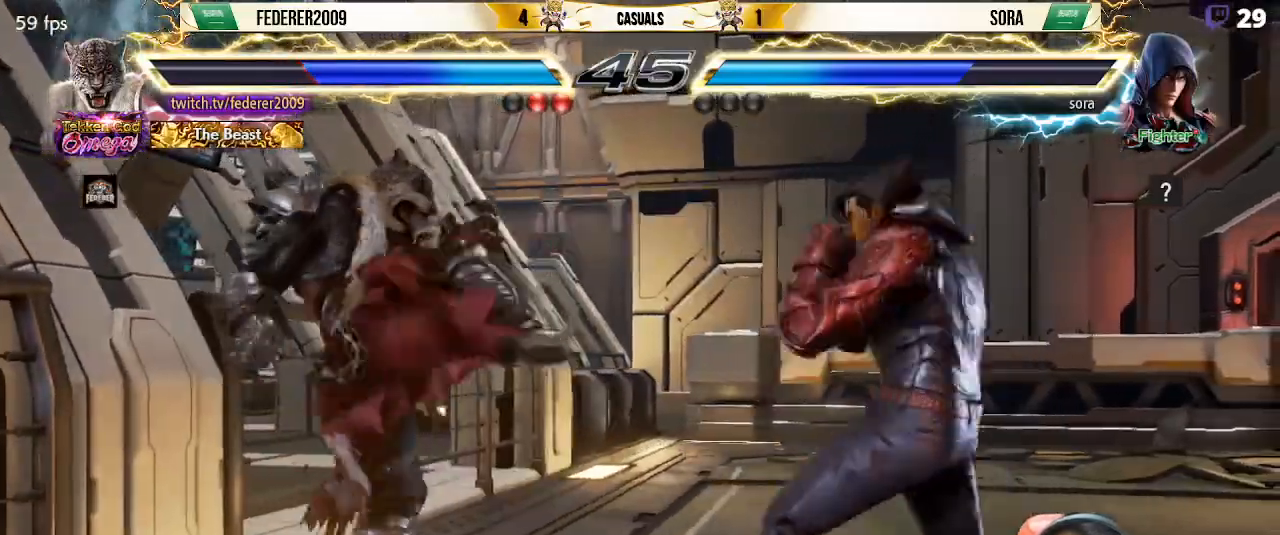
{"buttons": ["SQUARE", "DPAD_LEFT"], "left_stick": "center"}
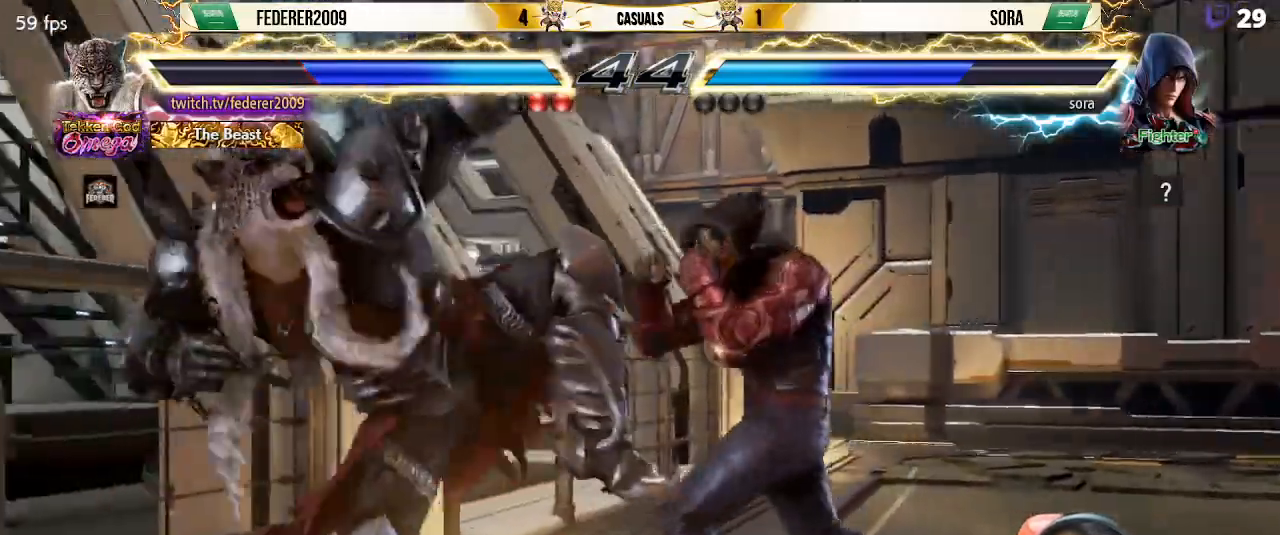
{"buttons": ["SQUARE", "DPAD_DOWN"], "left_stick": "center", "events": [[500, "DPAD_DOWN", "down"], [500, "DPAD_LEFT", "up"]]}
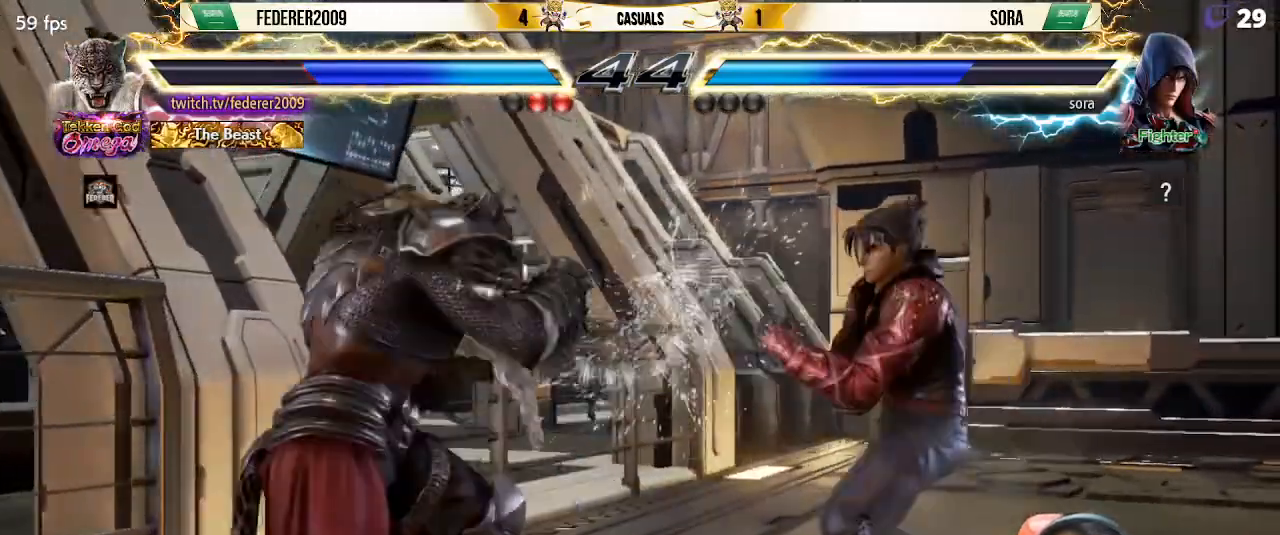
{"buttons": ["DPAD_DOWN", "DPAD_LEFT"], "left_stick": "center", "events": [[67, "SQUARE", "up"], [100, "DPAD_LEFT", "down"], [133, "DPAD_DOWN", "up"], [200, "DPAD_LEFT", "up"], [267, "DPAD_LEFT", "down"], [433, "DPAD_DOWN", "down"], [467, "DPAD_LEFT", "up"], [500, "DPAD_LEFT", "down"]]}
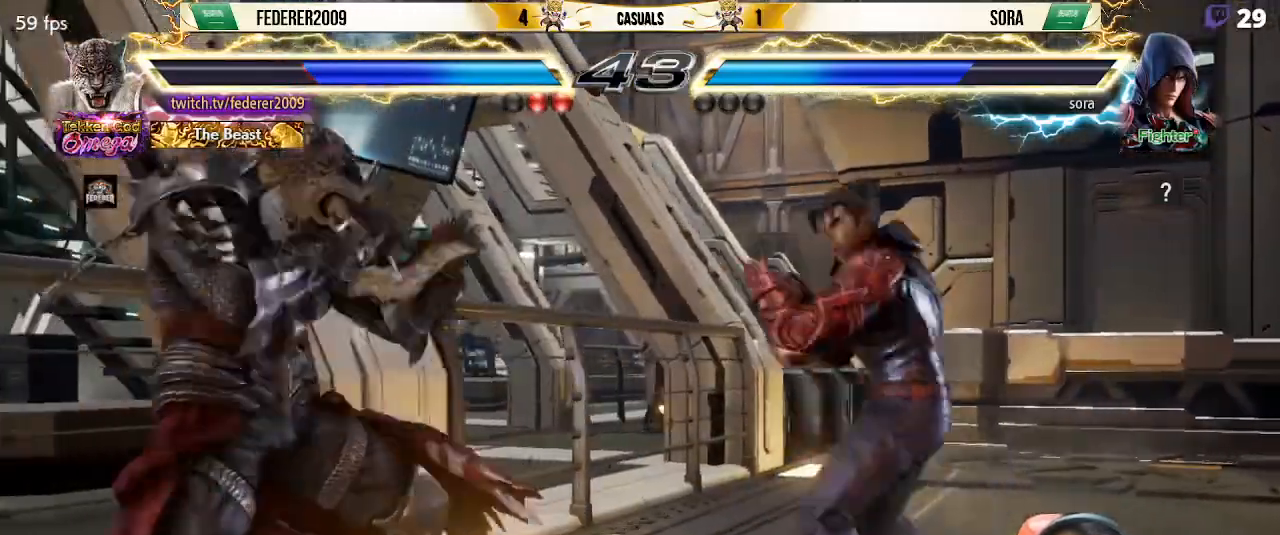
{"buttons": [], "left_stick": "center", "events": [[67, "DPAD_DOWN", "up"], [133, "DPAD_LEFT", "up"], [167, "DPAD_LEFT", "down"], [333, "DPAD_DOWN", "down"], [333, "DPAD_LEFT", "up"], [400, "DPAD_DOWN", "up"]]}
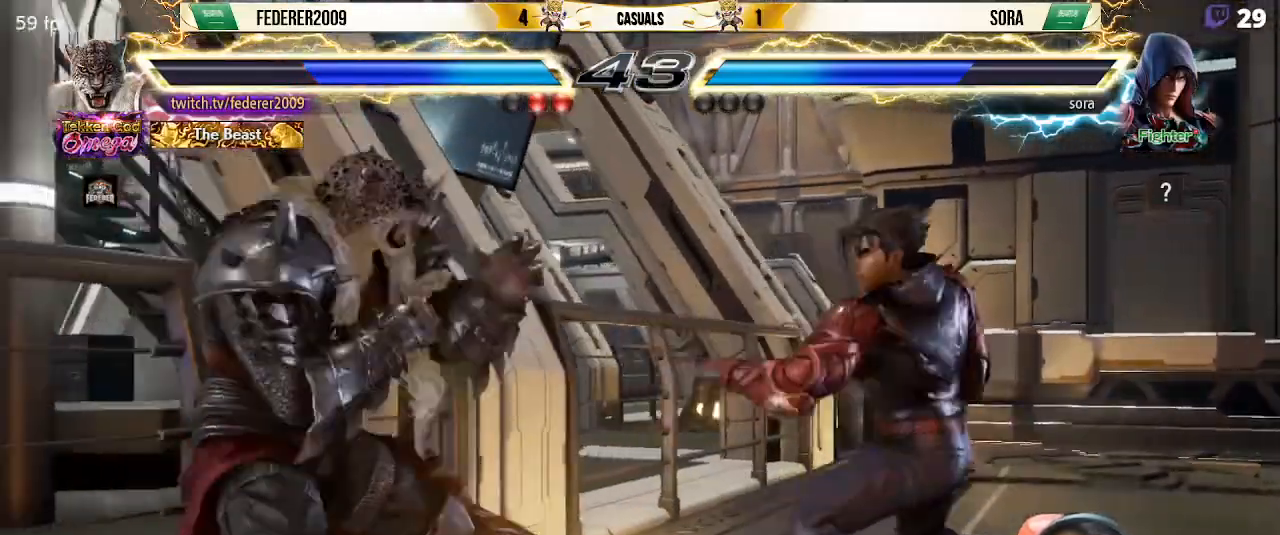
{"buttons": ["TRIANGLE"], "left_stick": "center", "events": [[33, "DPAD_RIGHT", "down"], [67, "DPAD_DOWN", "down"], [67, "DPAD_RIGHT", "up"], [100, "DPAD_RIGHT", "down"], [100, "TRIANGLE", "down"], [400, "DPAD_RIGHT", "up"], [433, "DPAD_DOWN", "up"]]}
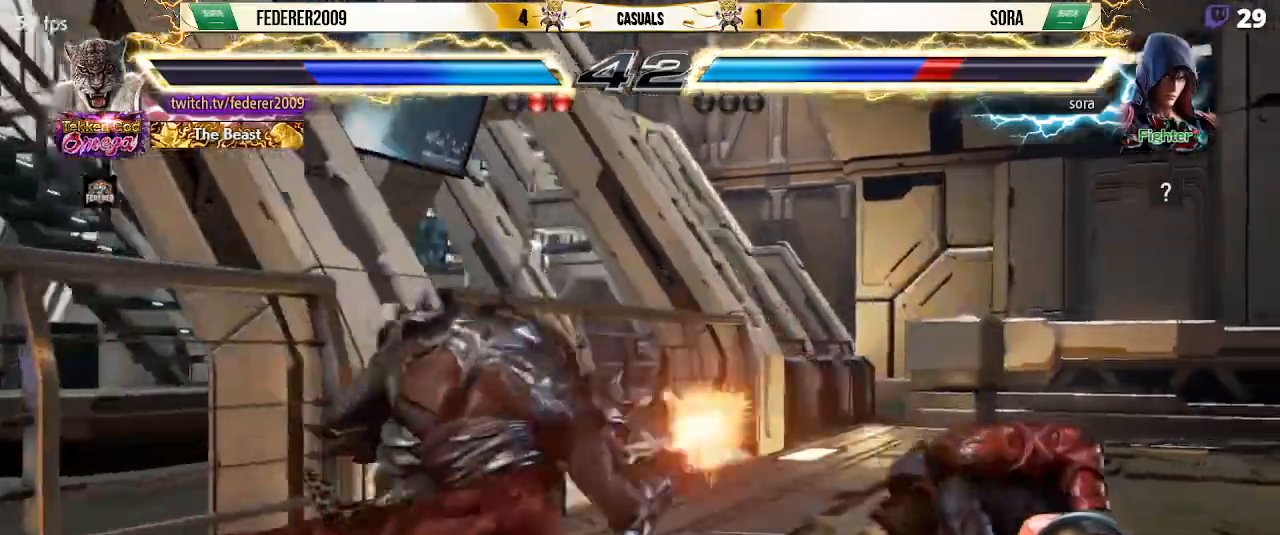
{"buttons": ["DPAD_RIGHT"], "left_stick": "center", "events": [[267, "TRIANGLE", "up"], [300, "DPAD_RIGHT", "down"], [367, "DPAD_RIGHT", "up"], [433, "DPAD_RIGHT", "down"]]}
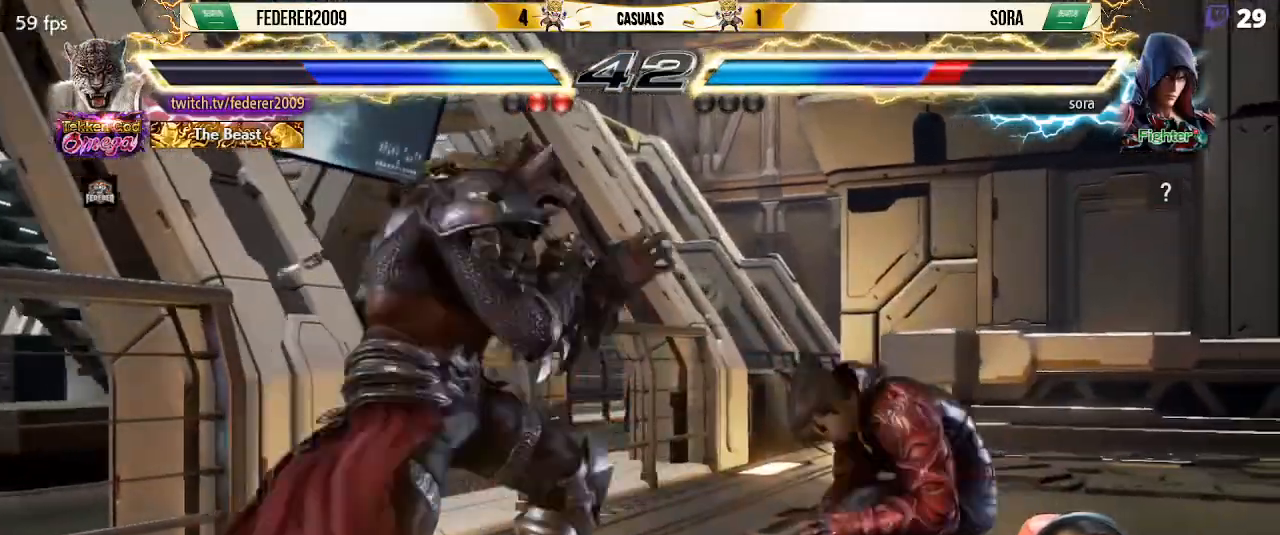
{"buttons": [], "left_stick": "center", "events": [[67, "DPAD_DOWN", "down"], [233, "DPAD_DOWN", "up"], [233, "DPAD_RIGHT", "up"], [233, "TRIANGLE", "down"], [400, "TRIANGLE", "up"]]}
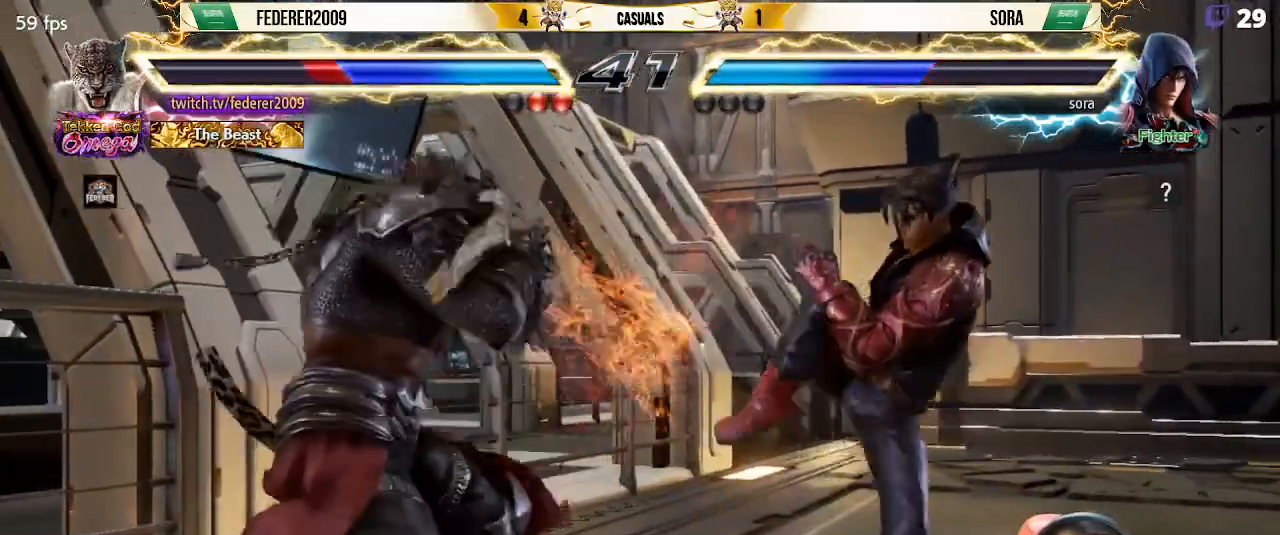
{"buttons": ["DPAD_LEFT"], "left_stick": "center", "events": [[67, "DPAD_LEFT", "down"], [200, "DPAD_LEFT", "up"], [267, "DPAD_LEFT", "down"], [367, "DPAD_LEFT", "up"], [400, "DPAD_DOWN", "down"], [433, "DPAD_LEFT", "down"], [467, "DPAD_DOWN", "up"]]}
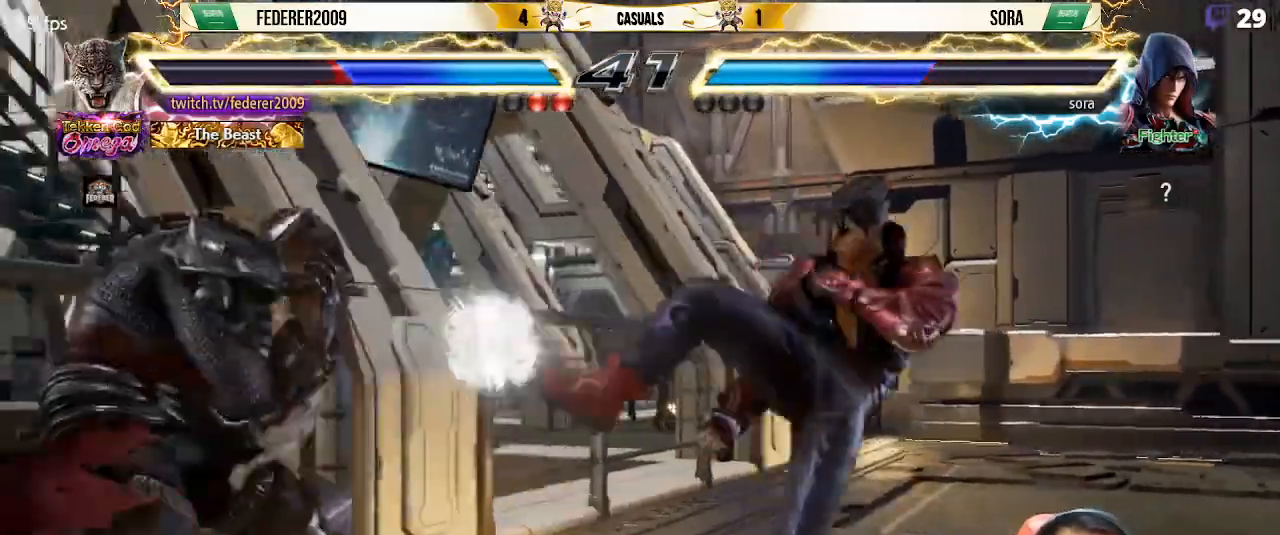
{"buttons": ["DPAD_LEFT"], "left_stick": "center", "events": [[67, "DPAD_LEFT", "up"], [133, "DPAD_LEFT", "down"], [200, "DPAD_LEFT", "up"], [267, "DPAD_DOWN", "down"], [333, "DPAD_DOWN", "up"], [433, "DPAD_DOWN", "down"], [500, "DPAD_DOWN", "up"], [500, "DPAD_LEFT", "down"]]}
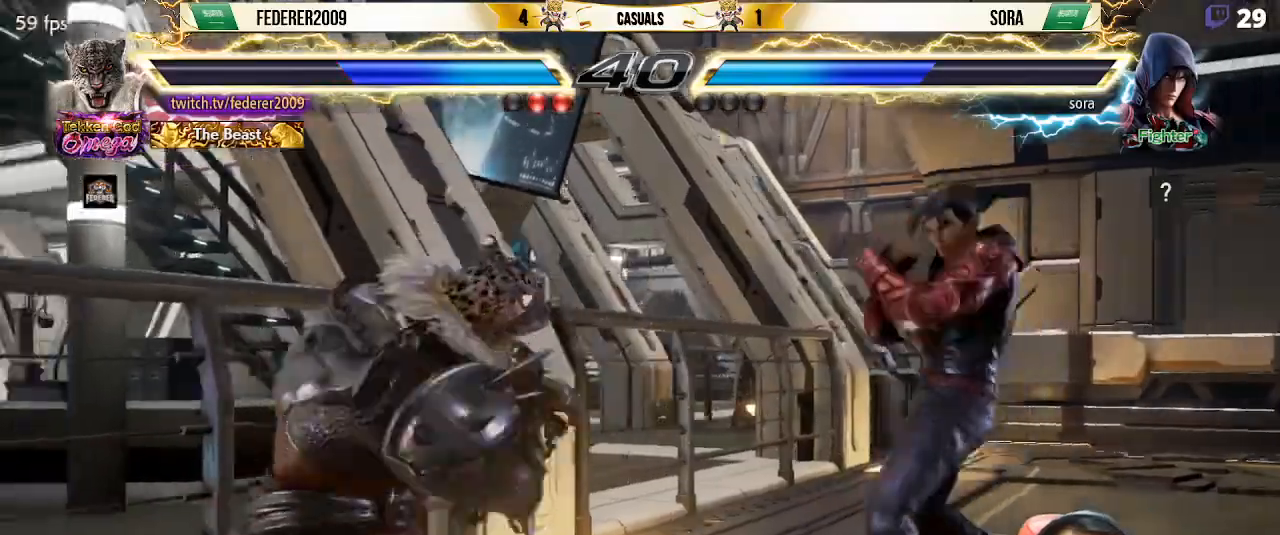
{"buttons": ["DPAD_RIGHT"], "left_stick": "center", "events": [[67, "DPAD_LEFT", "up"], [133, "DPAD_LEFT", "down"], [233, "DPAD_LEFT", "up"], [333, "DPAD_RIGHT", "down"], [400, "DPAD_RIGHT", "up"], [467, "DPAD_RIGHT", "down"]]}